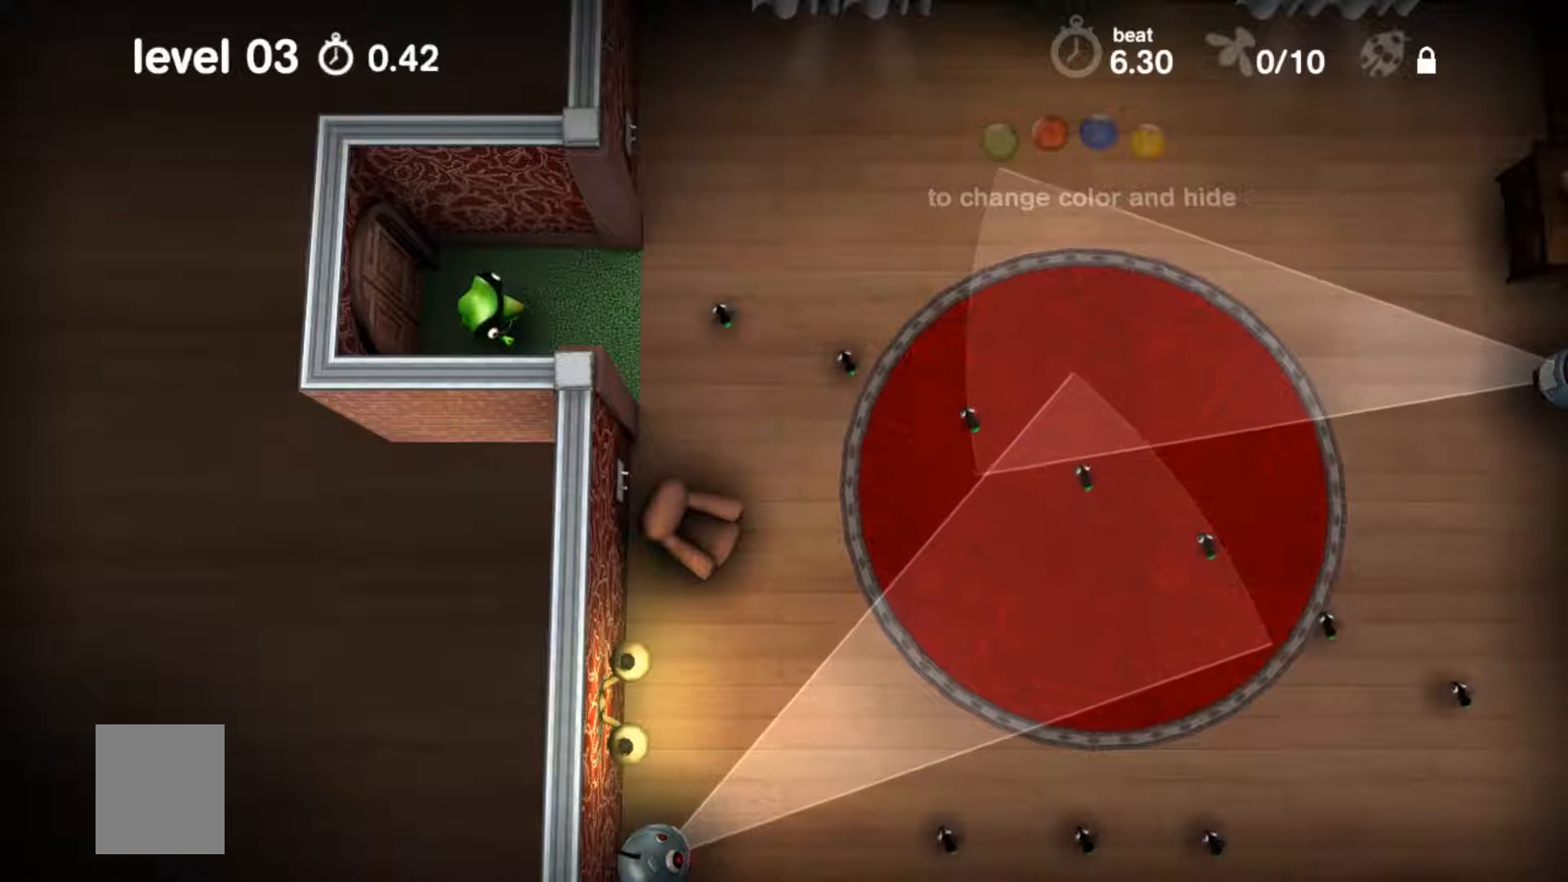
Gameplay with a controller (Xbox layout); each line is a JSON object with the inputs held at the frame after it. "events" lists button and stick changes between this image and that frame as [ms after this image, input, new state], when the widget could be followed in between. Not read: DPAD_DOWN DPAD_LEFT DPAD_RIGHT DPAD_UP L1 L2 L3 R1 R2 R3 SELECT START.
{"buttons": ["A"], "events": []}
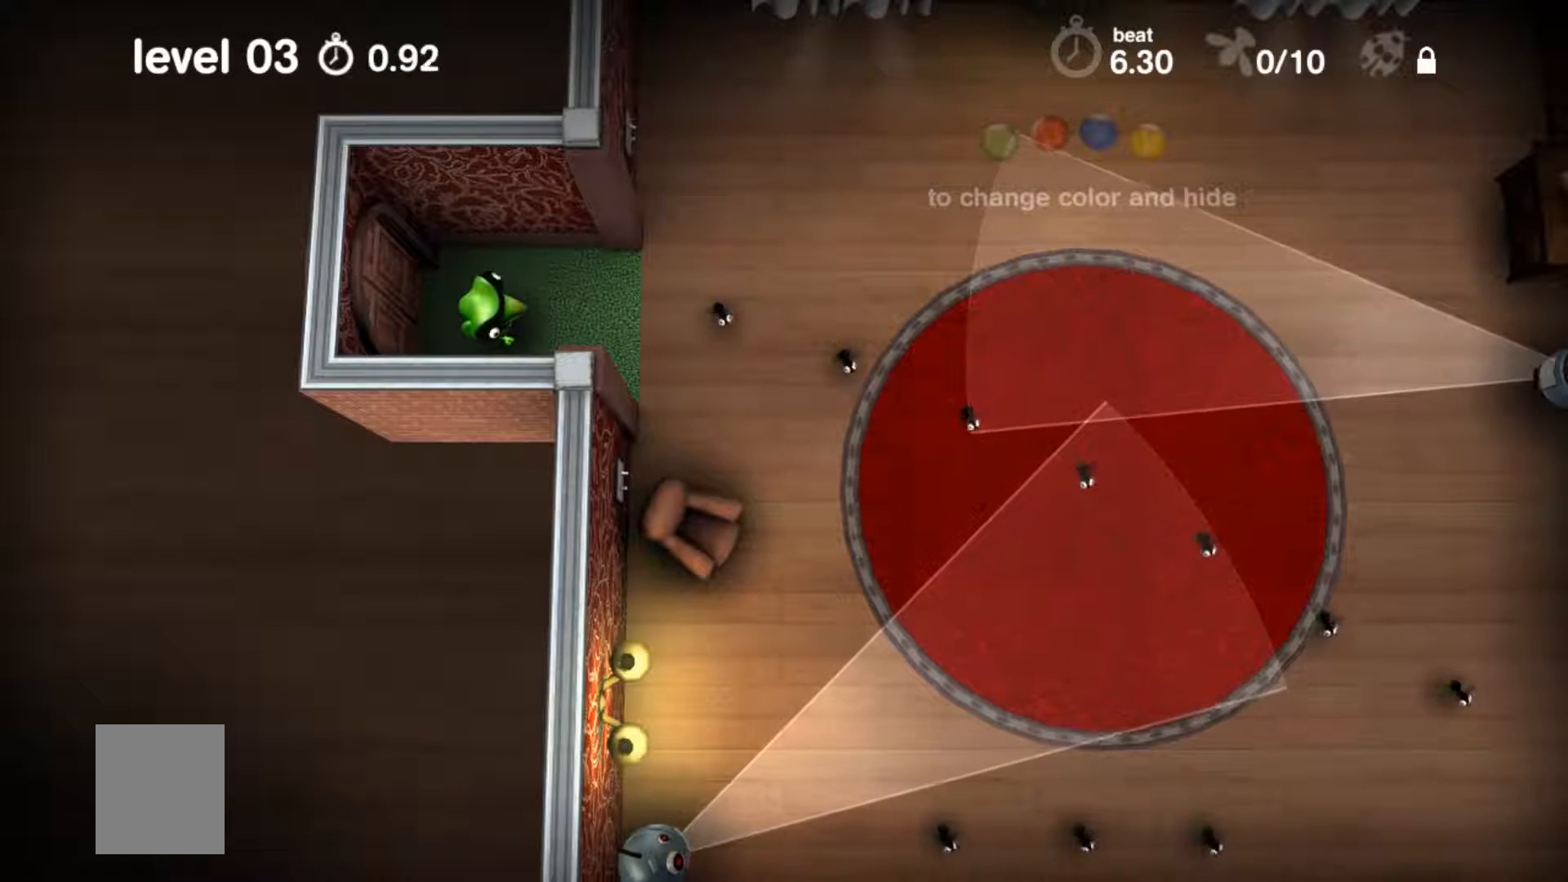
{"buttons": ["A"], "events": []}
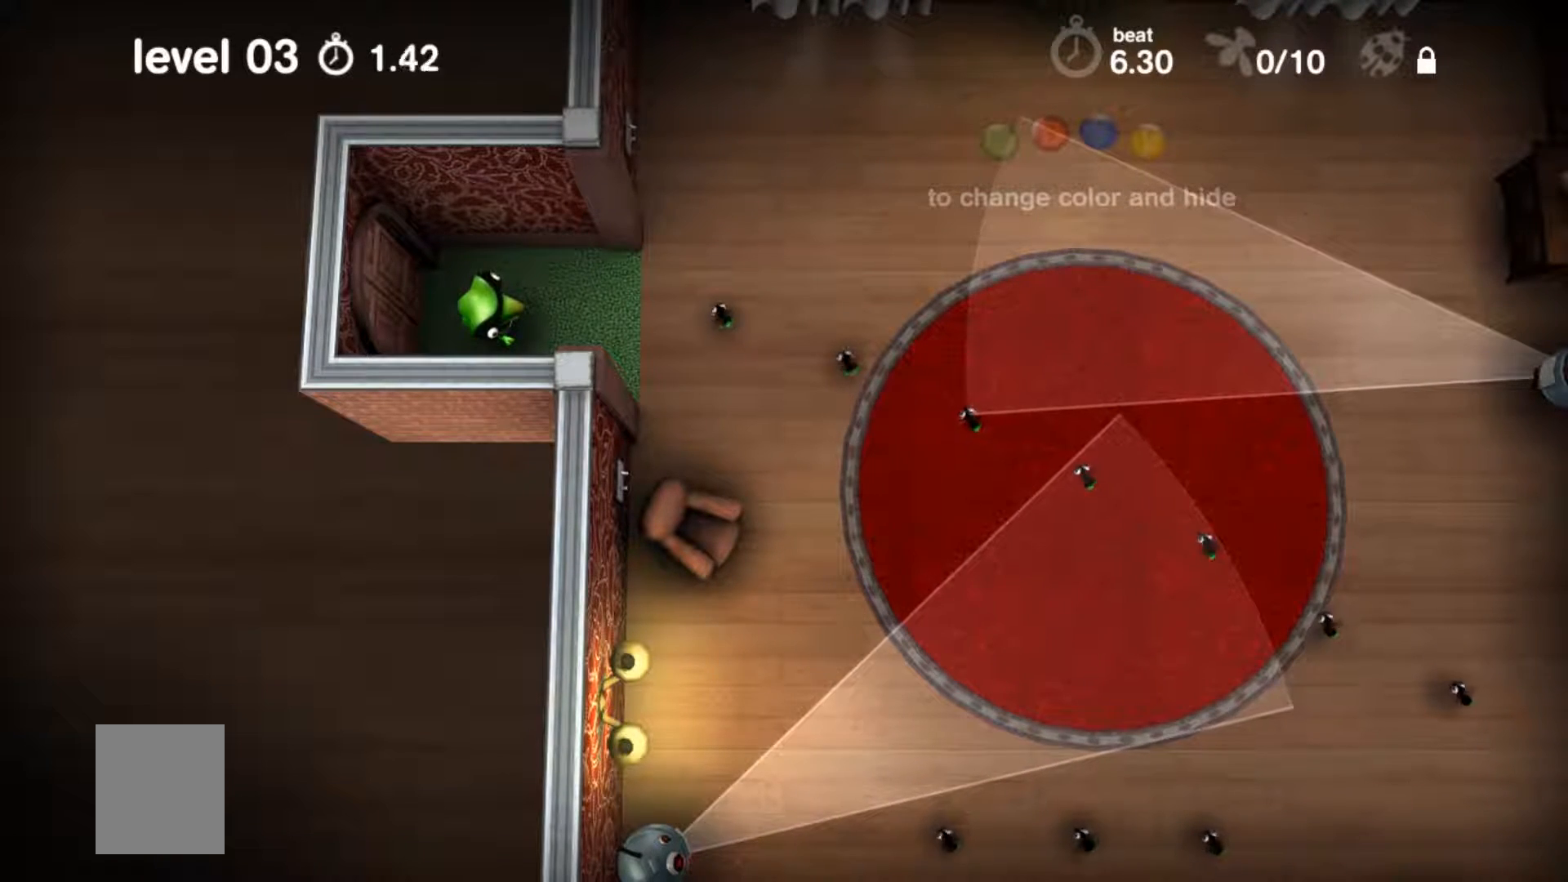
{"buttons": ["A"], "events": []}
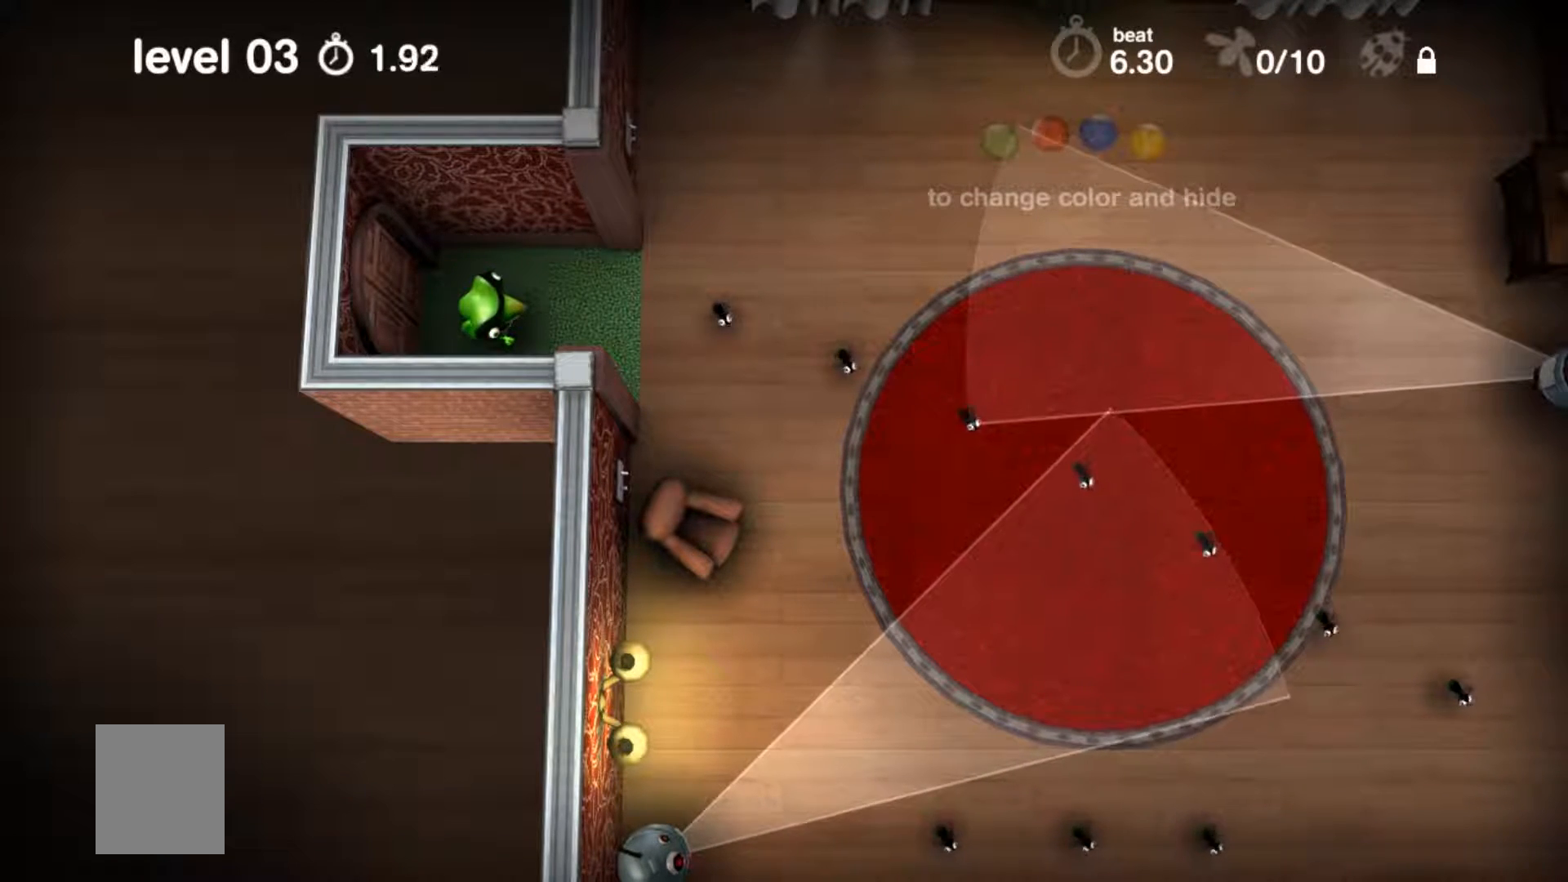
{"buttons": ["A"], "events": []}
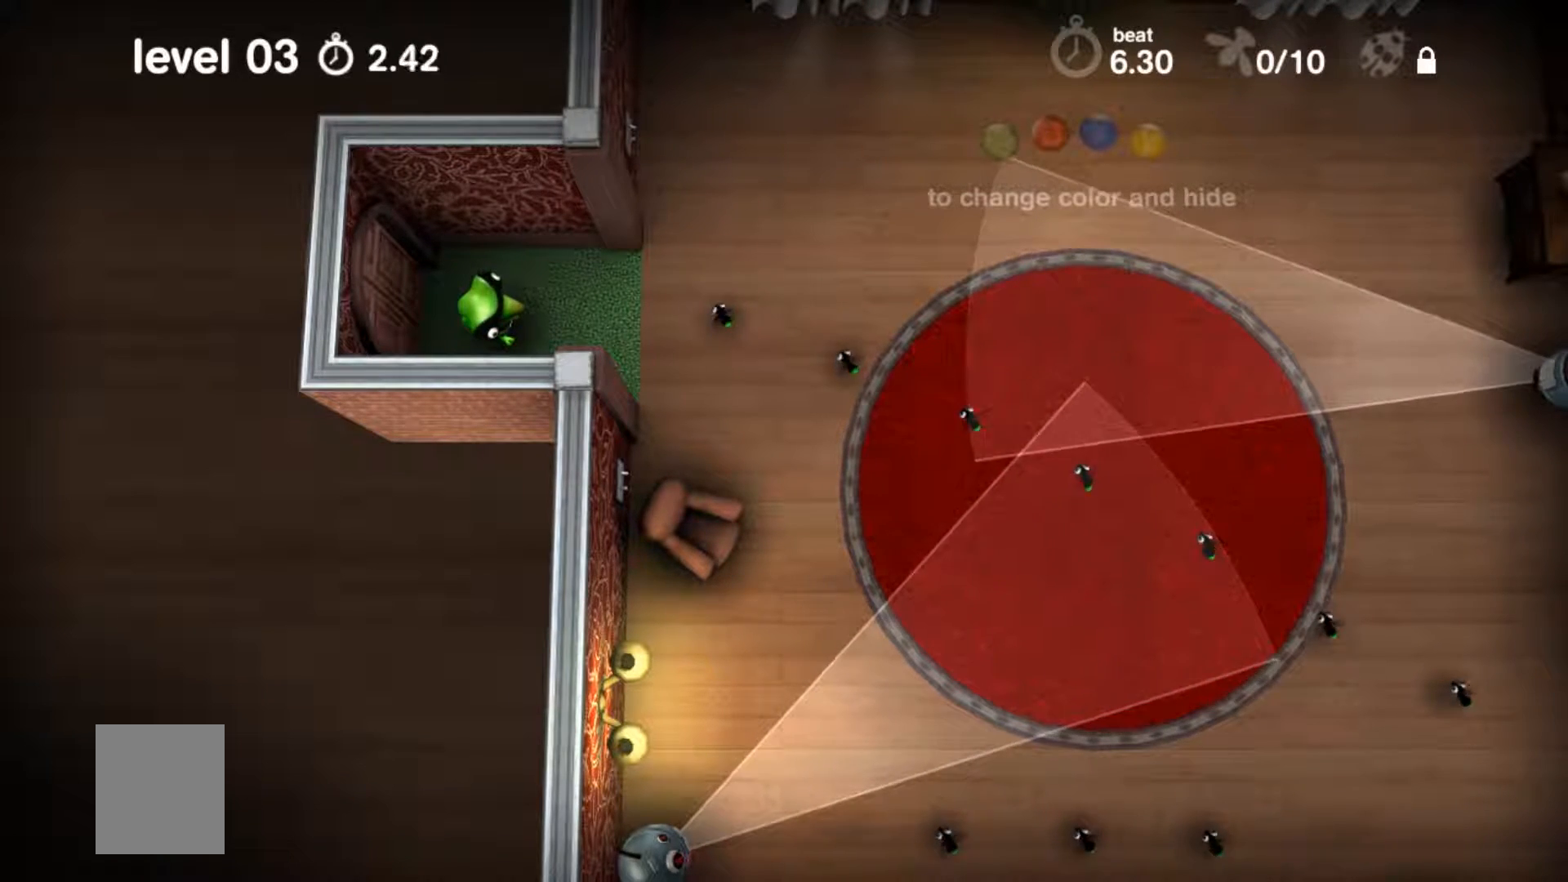
{"buttons": ["A"], "events": []}
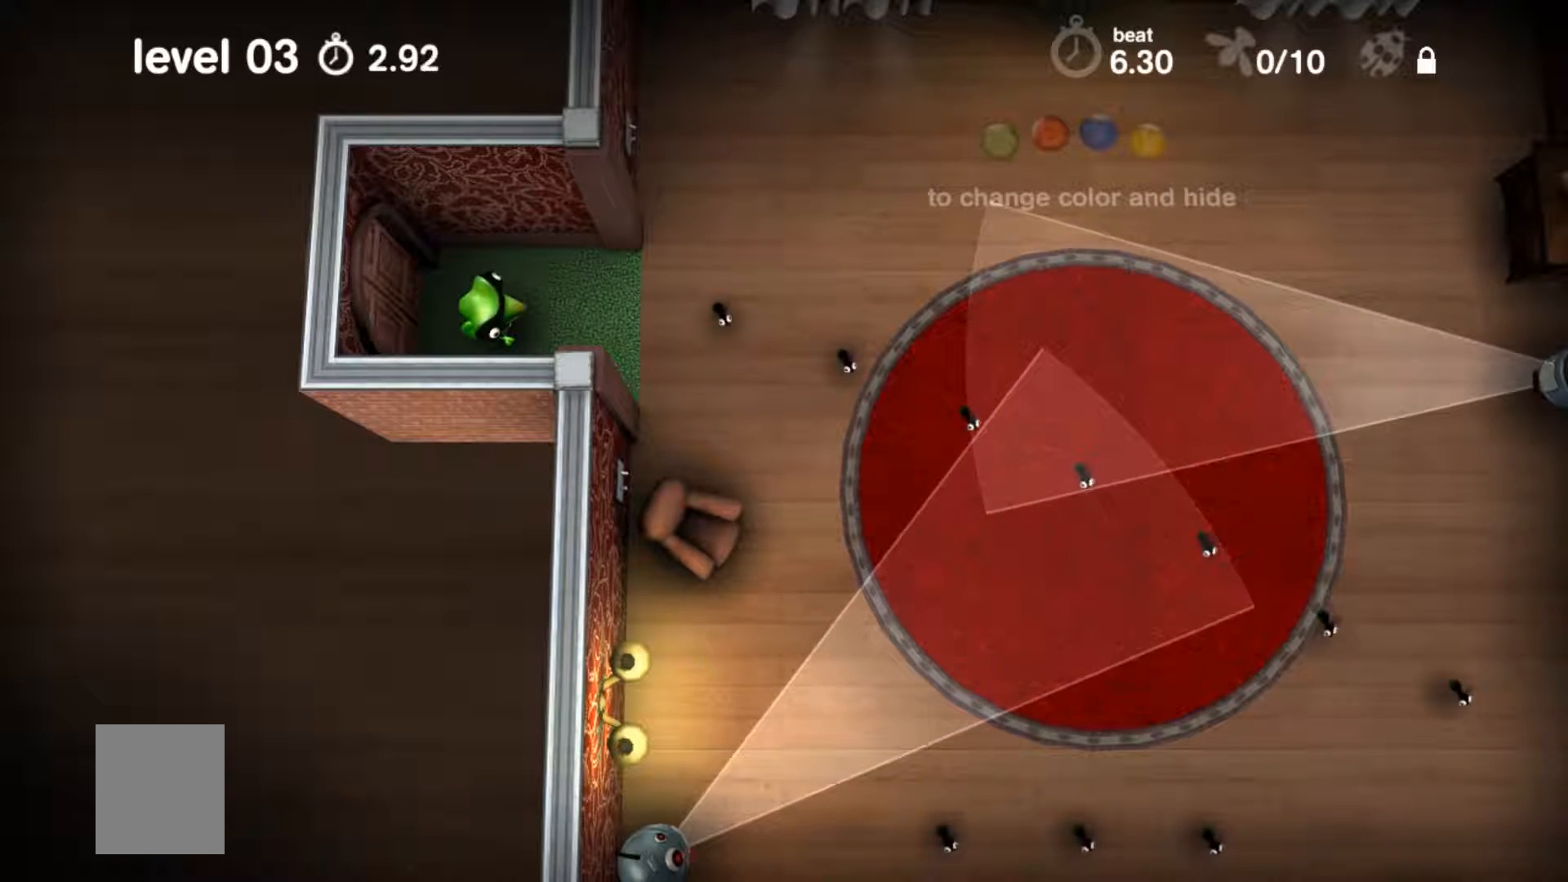
{"buttons": ["A"], "events": []}
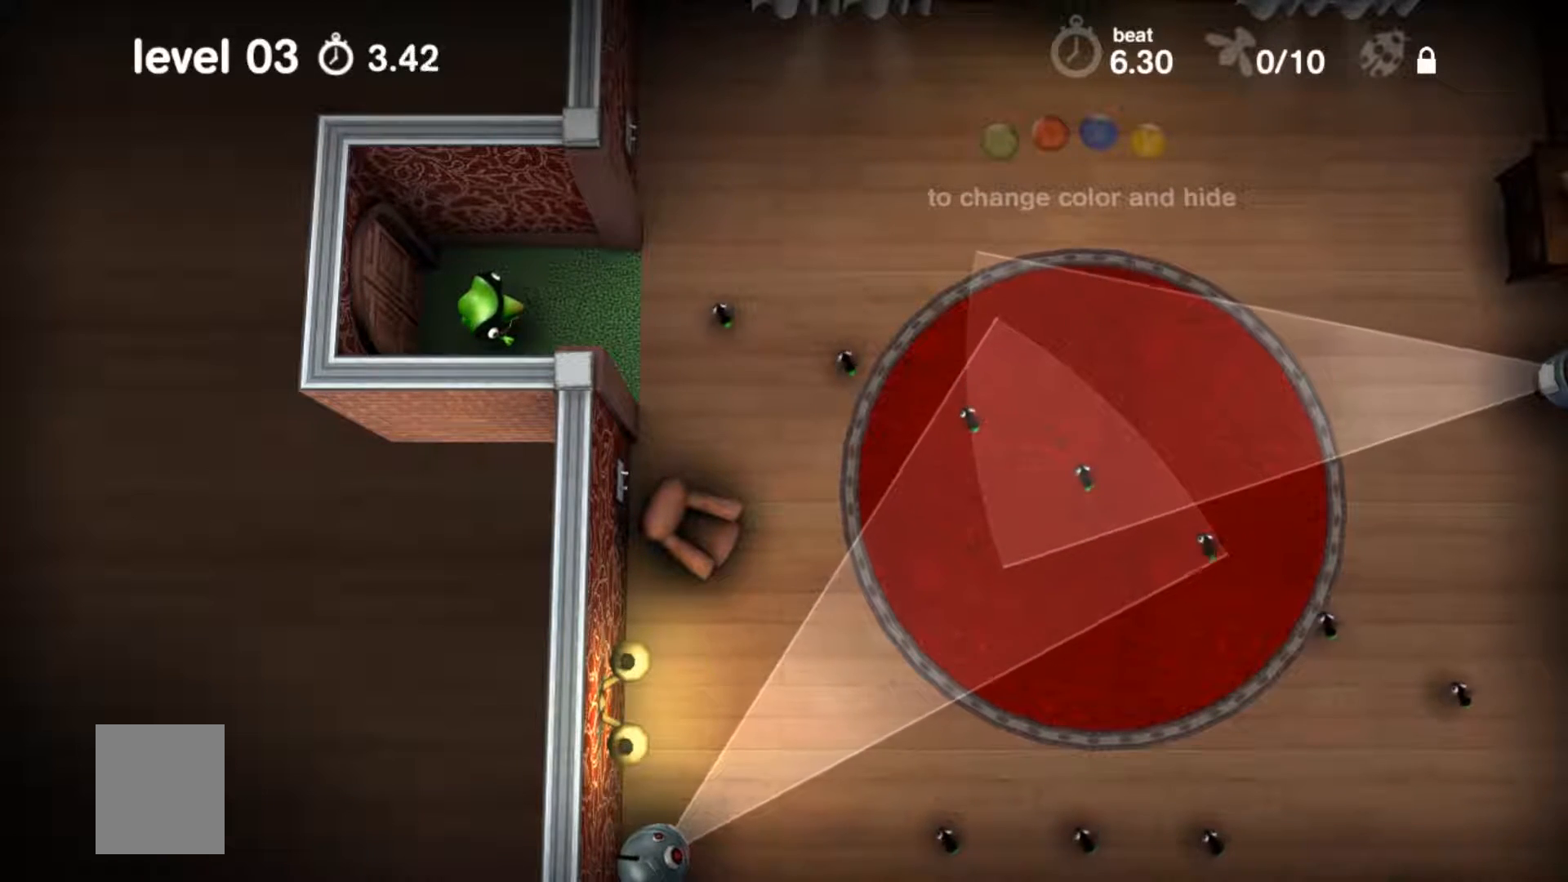
{"buttons": ["A"], "events": []}
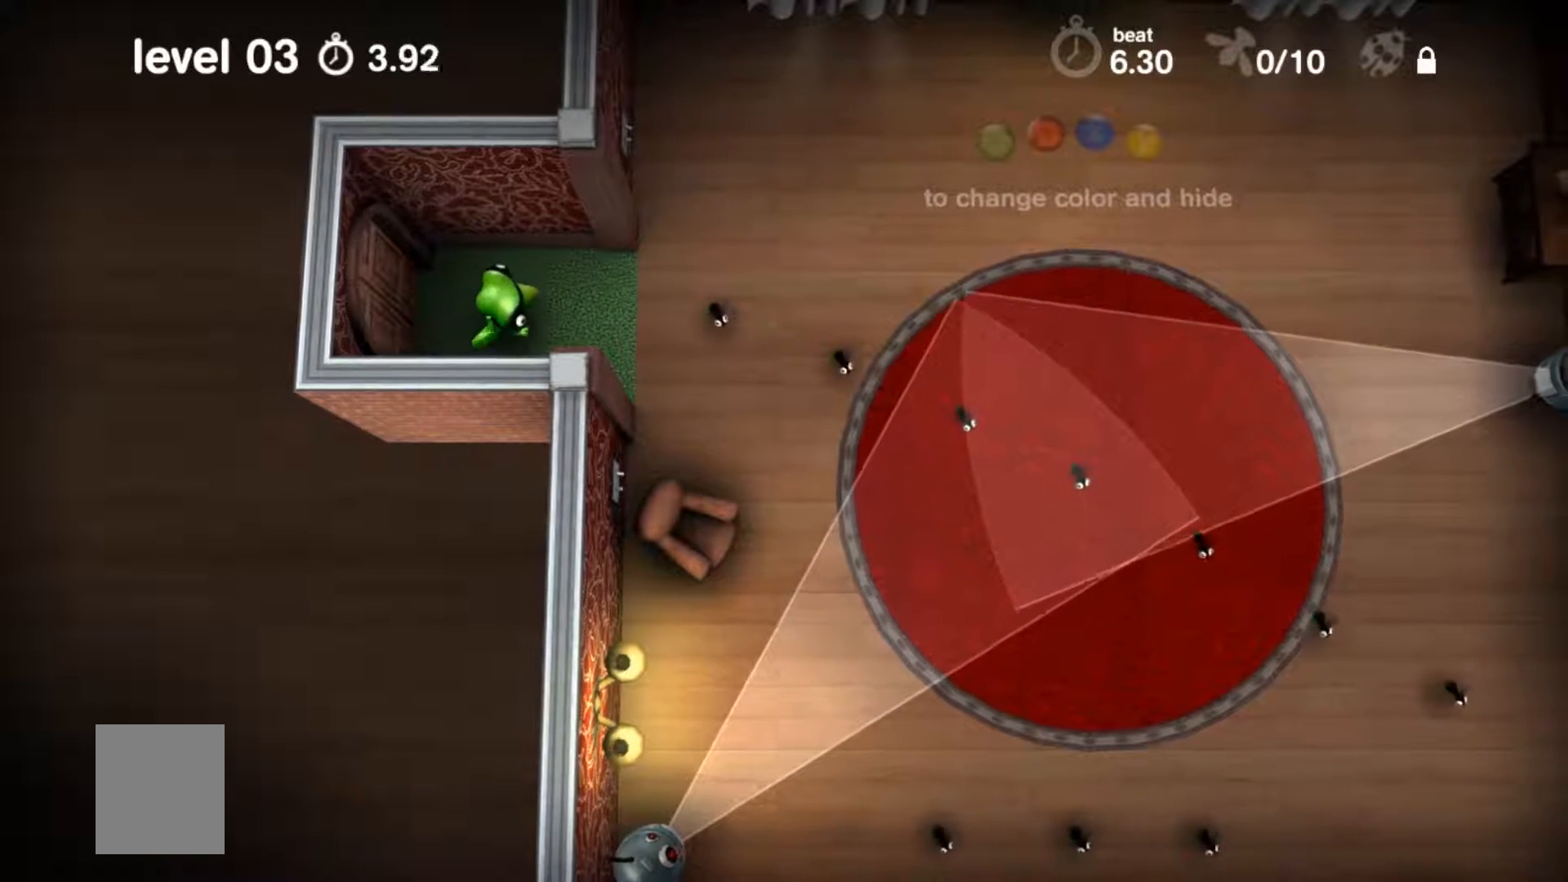
{"buttons": ["Y"], "events": [[500, "A", "up"], [500, "Y", "down"]]}
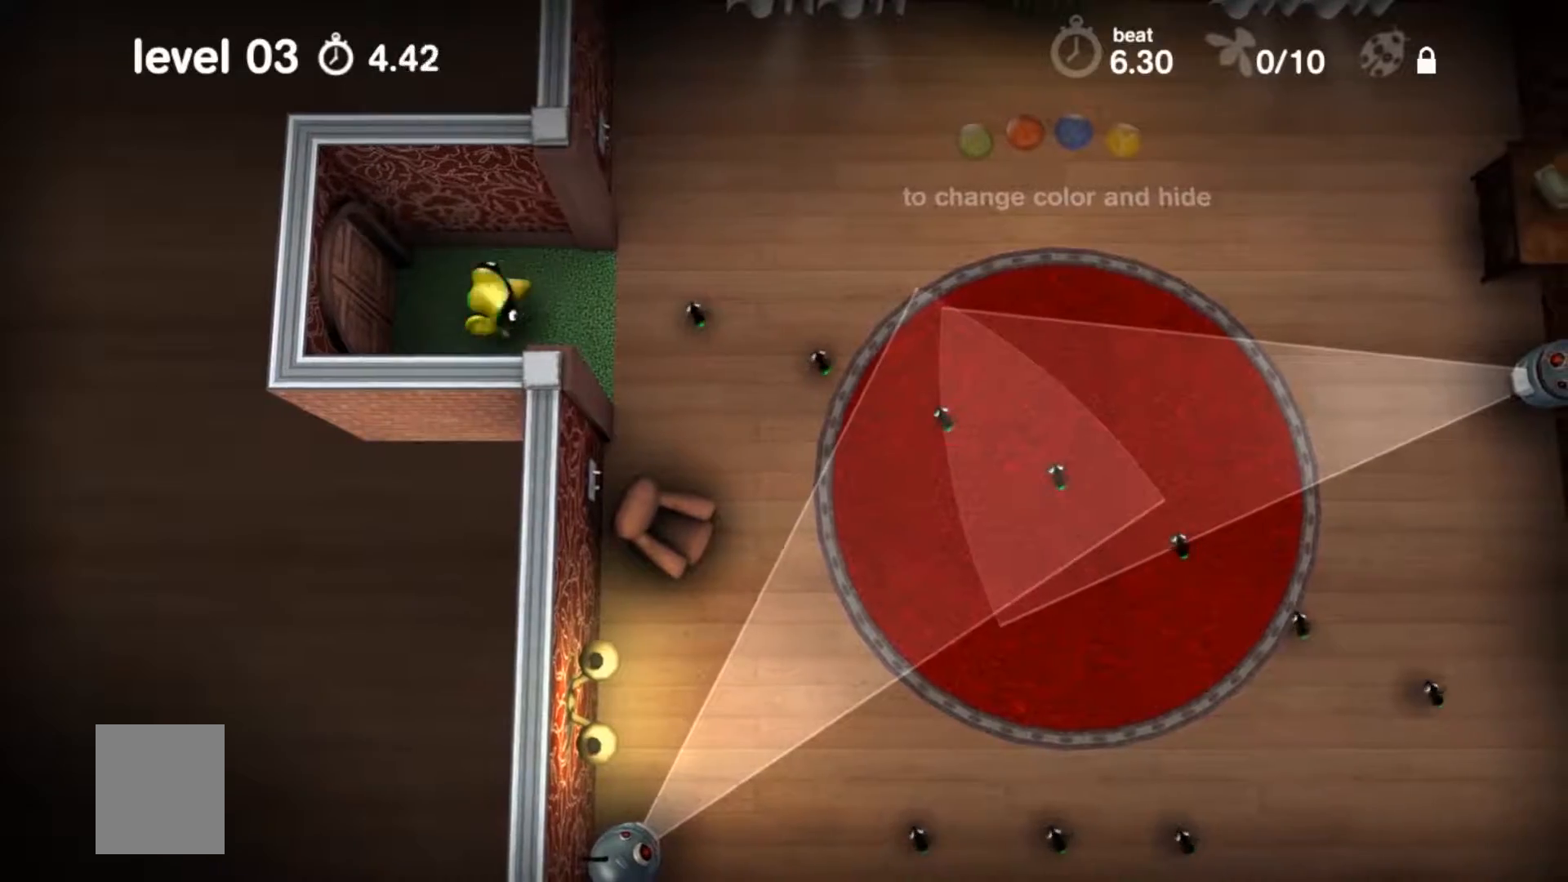
{"buttons": ["Y"], "events": []}
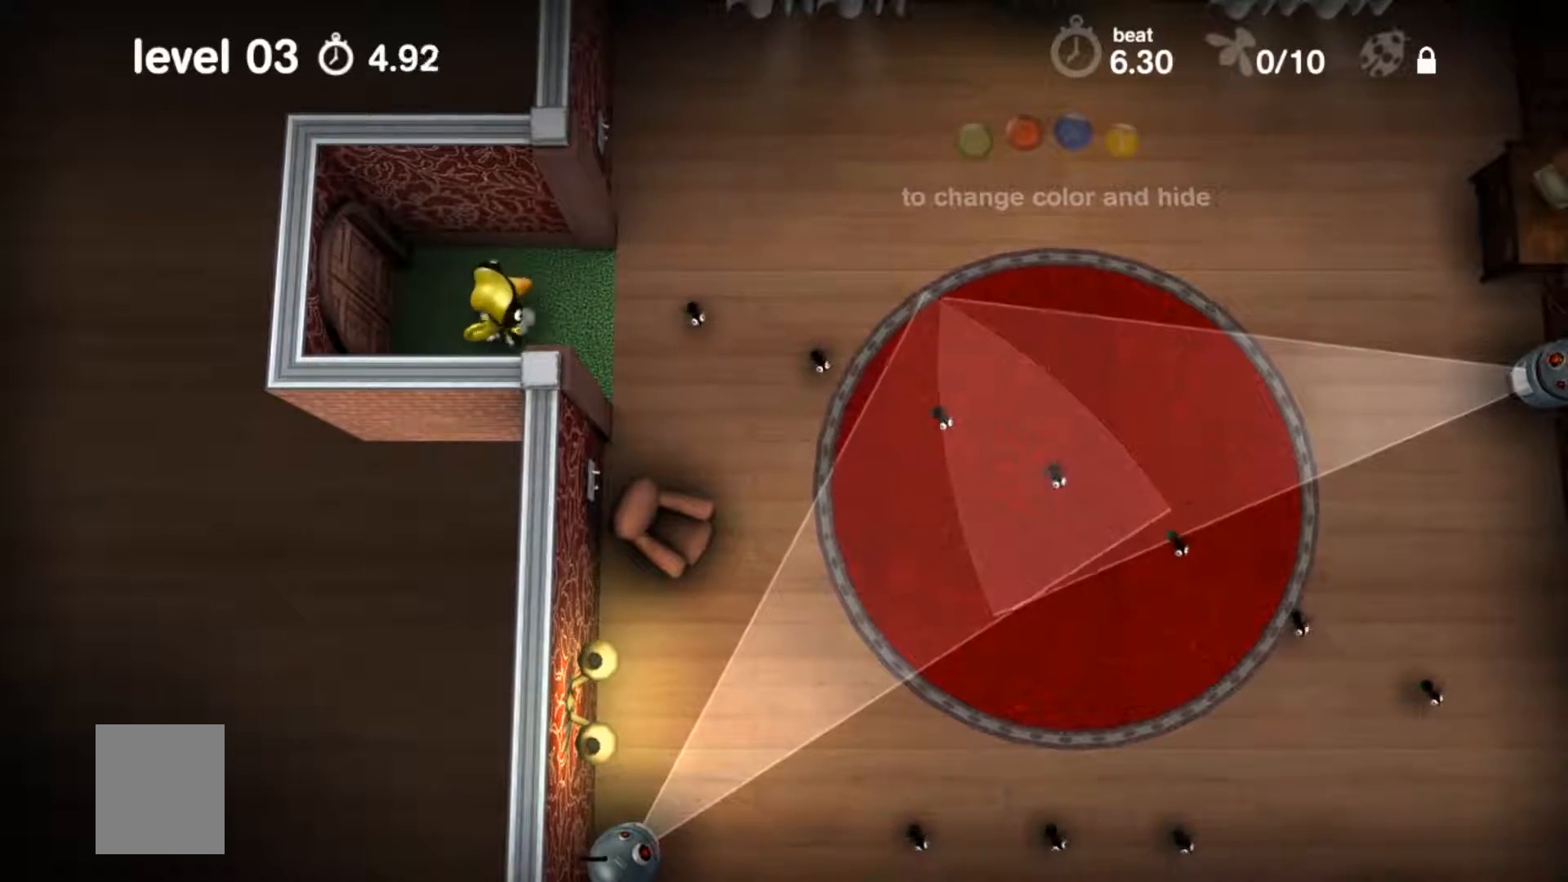
{"buttons": ["B"], "events": [[333, "B", "down"], [333, "Y", "up"]]}
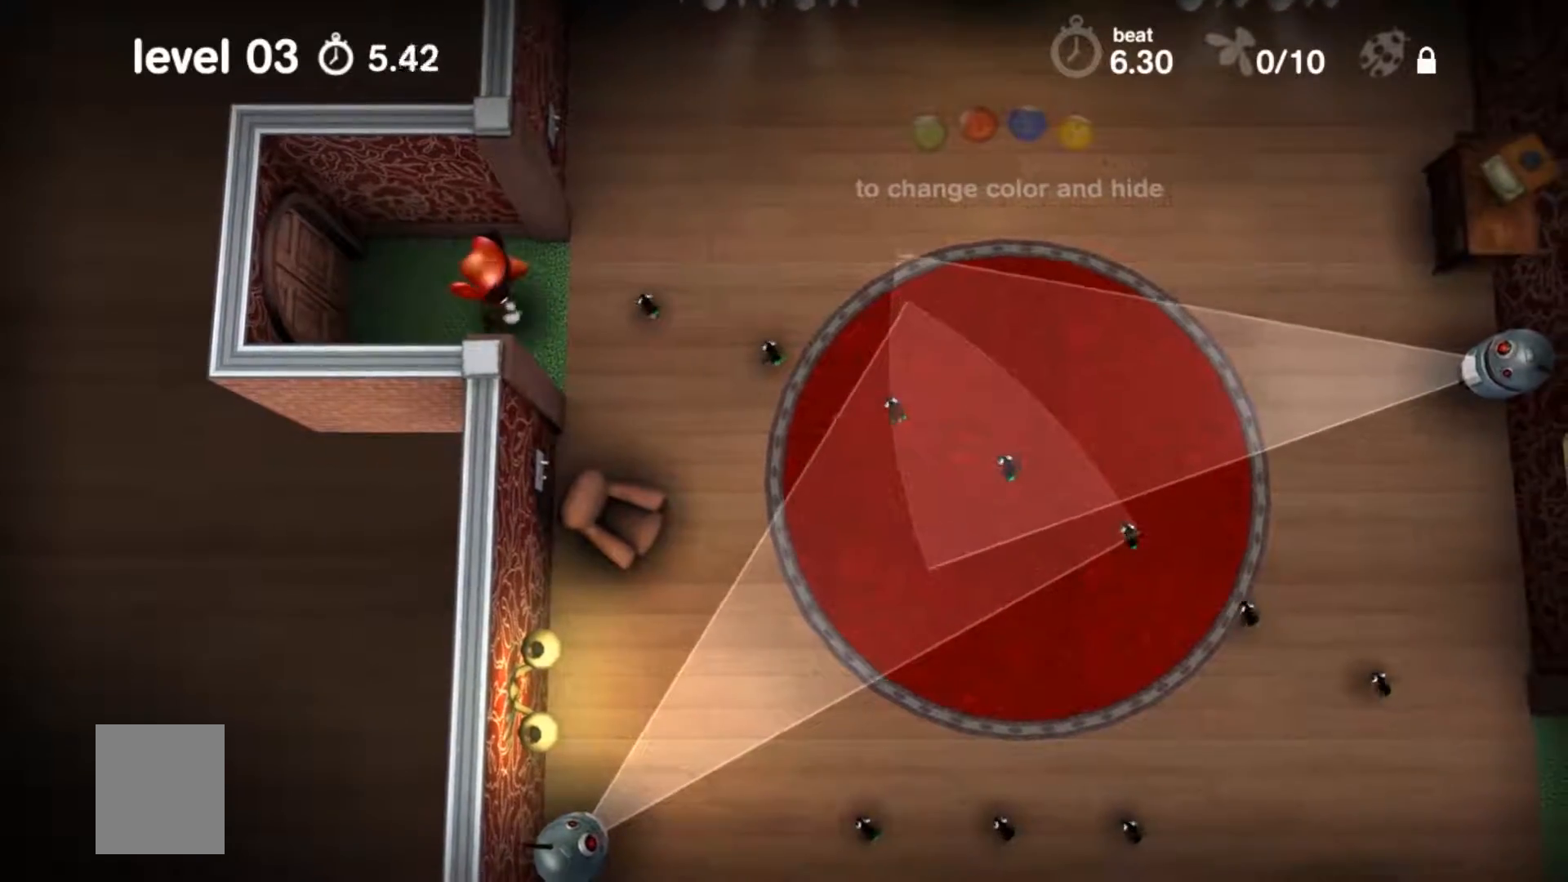
{"buttons": ["B"], "events": []}
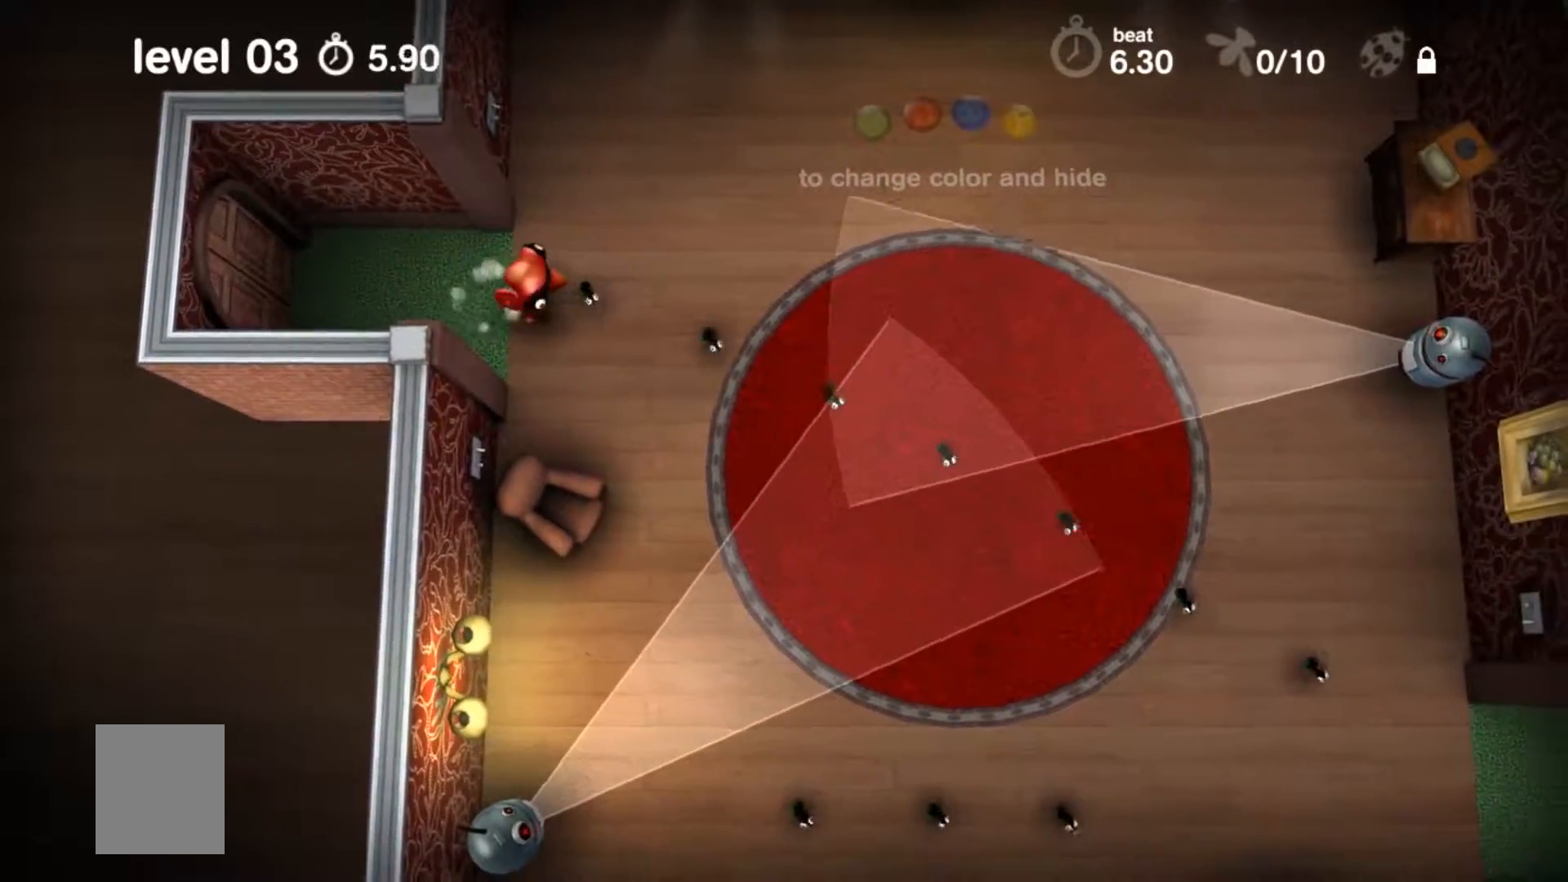
{"buttons": ["A"], "events": [[150, "A", "down"], [150, "B", "up"]]}
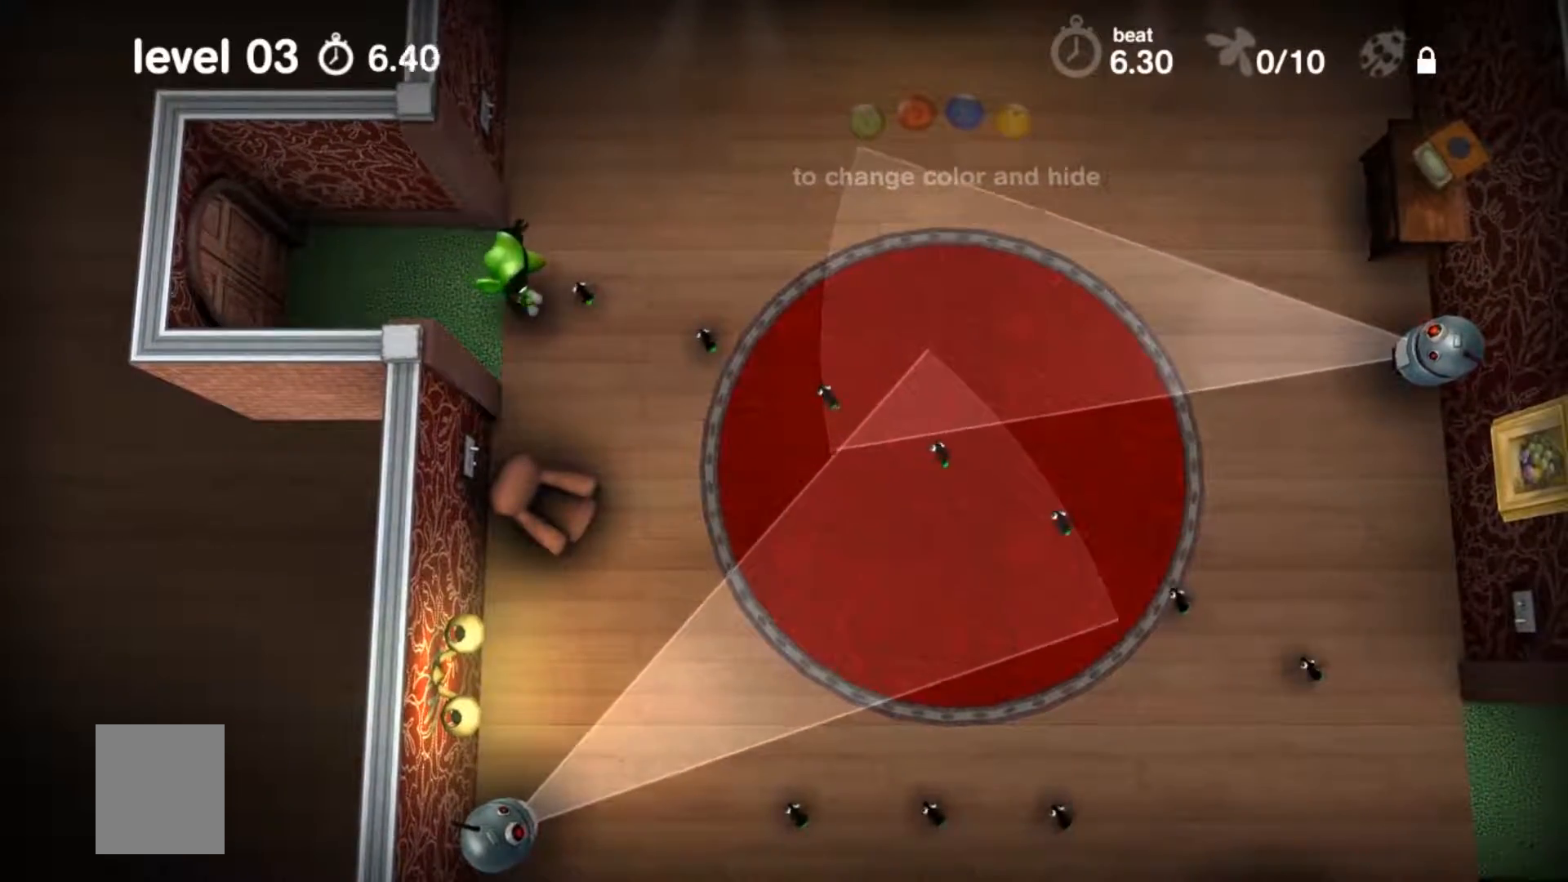
{"buttons": ["A"], "events": []}
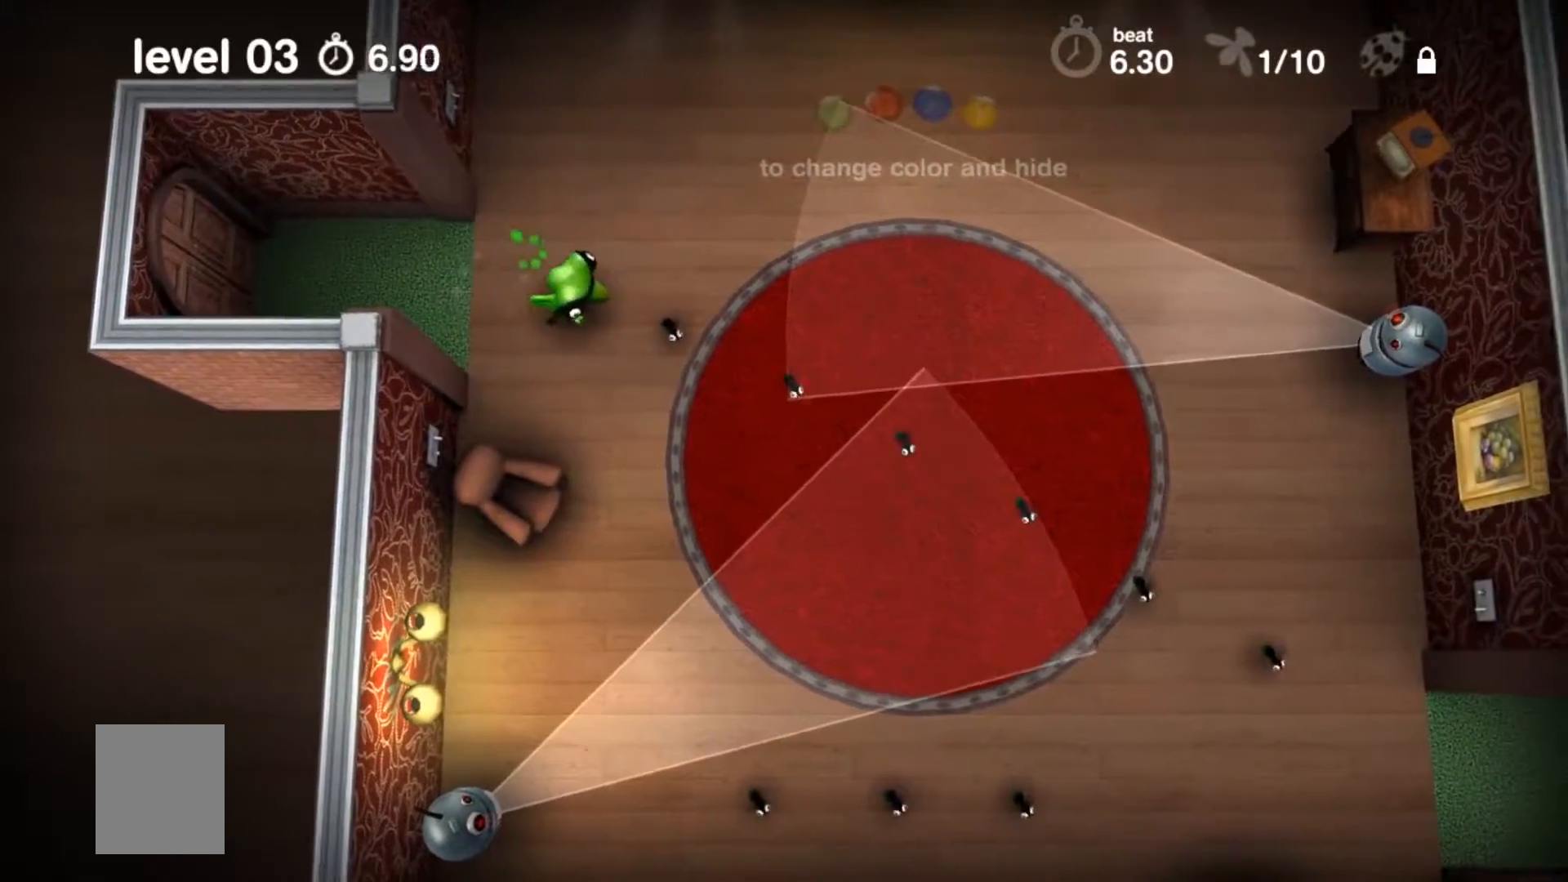
{"buttons": ["A"], "events": []}
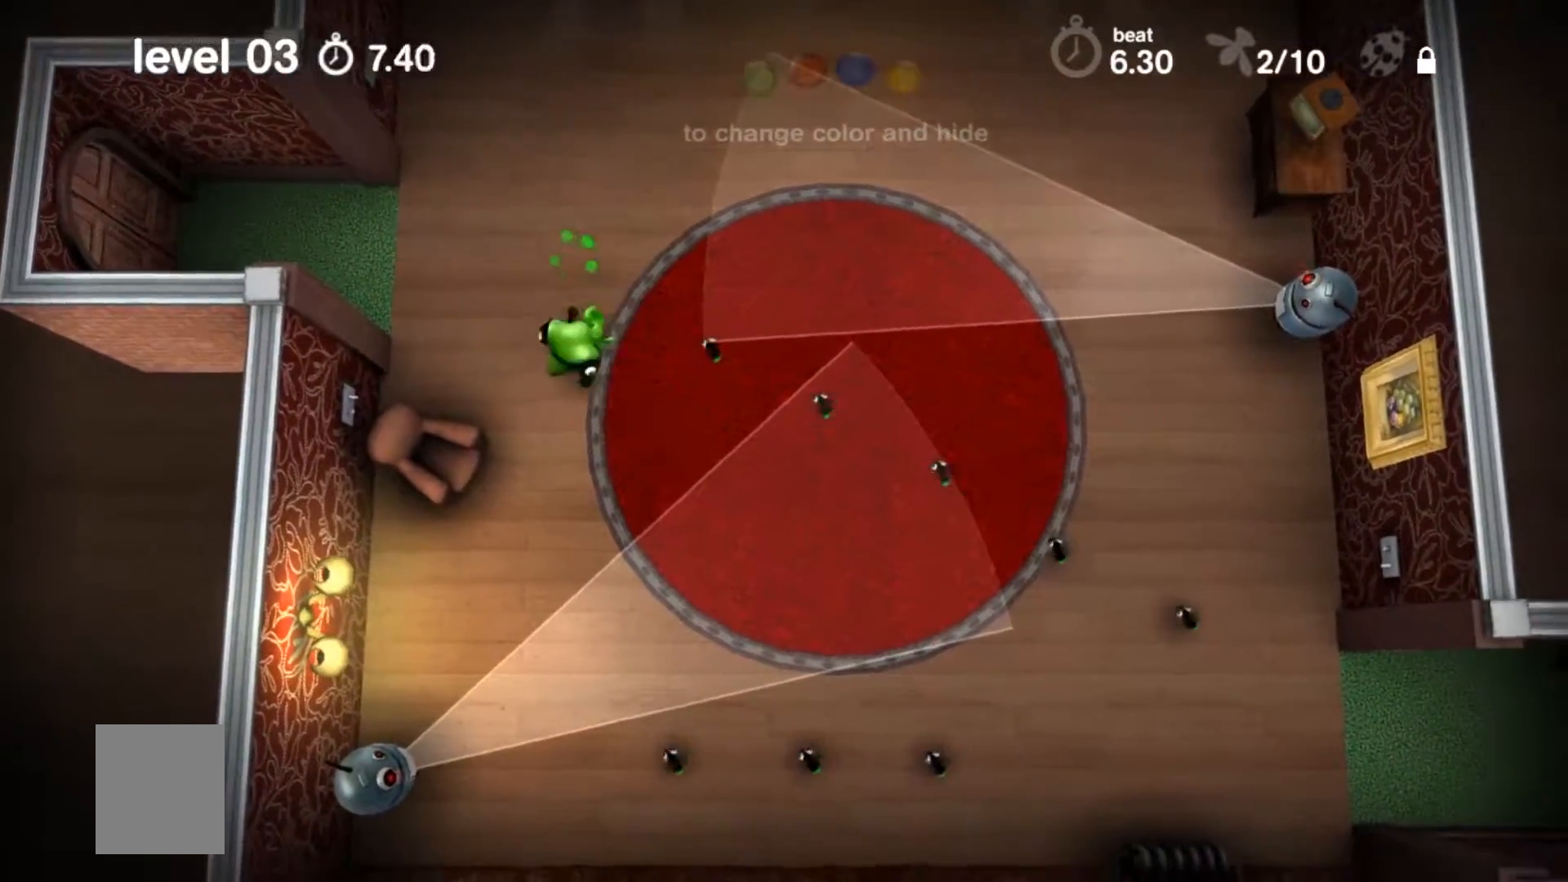
{"buttons": ["A"], "events": []}
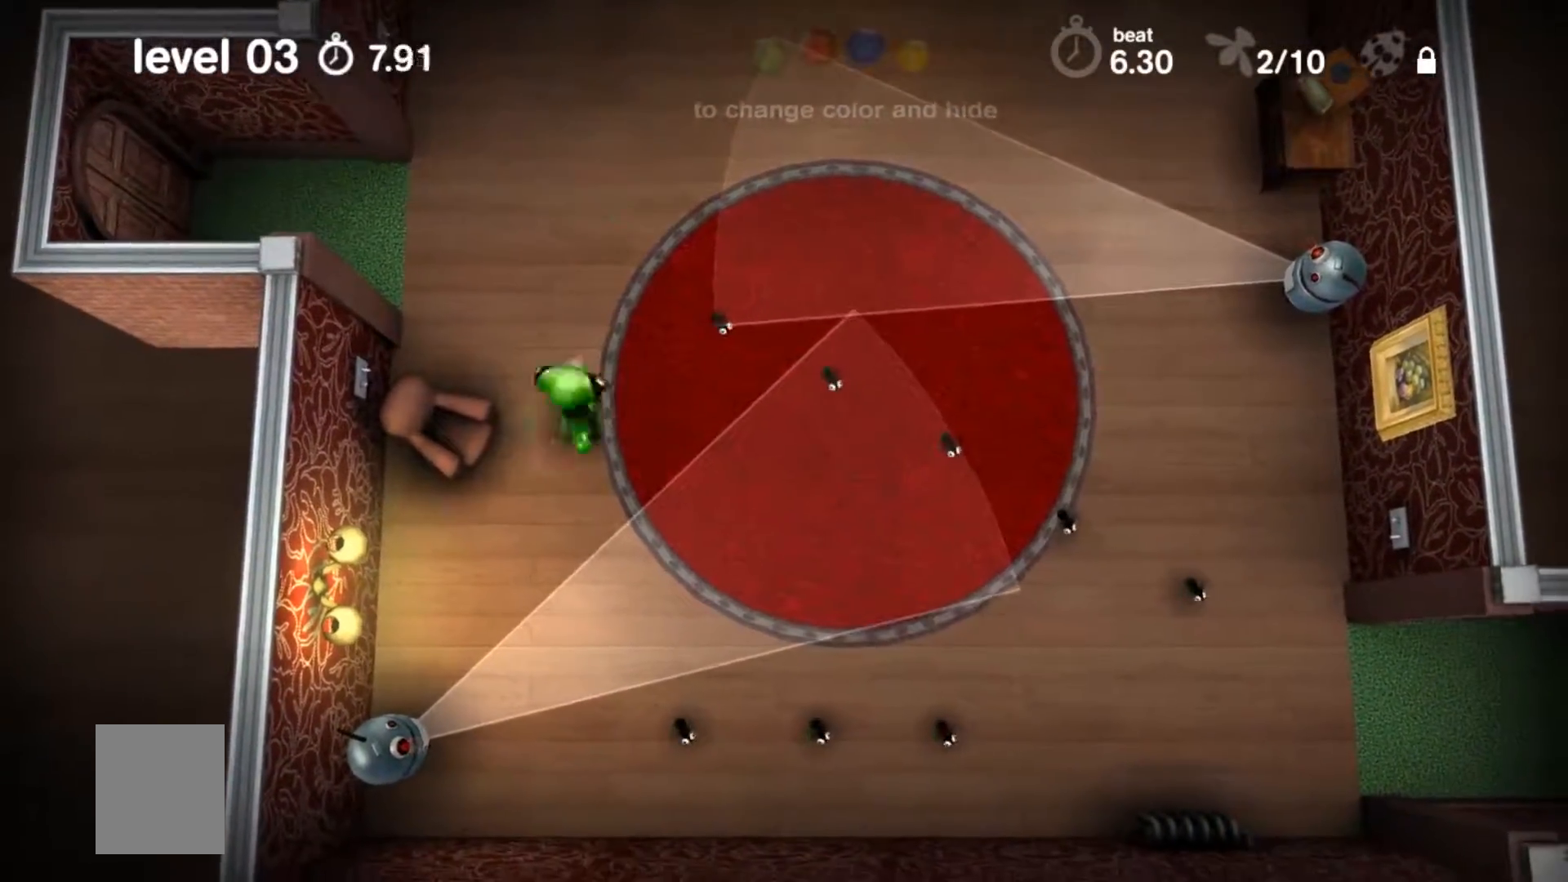
{"buttons": ["A"], "events": []}
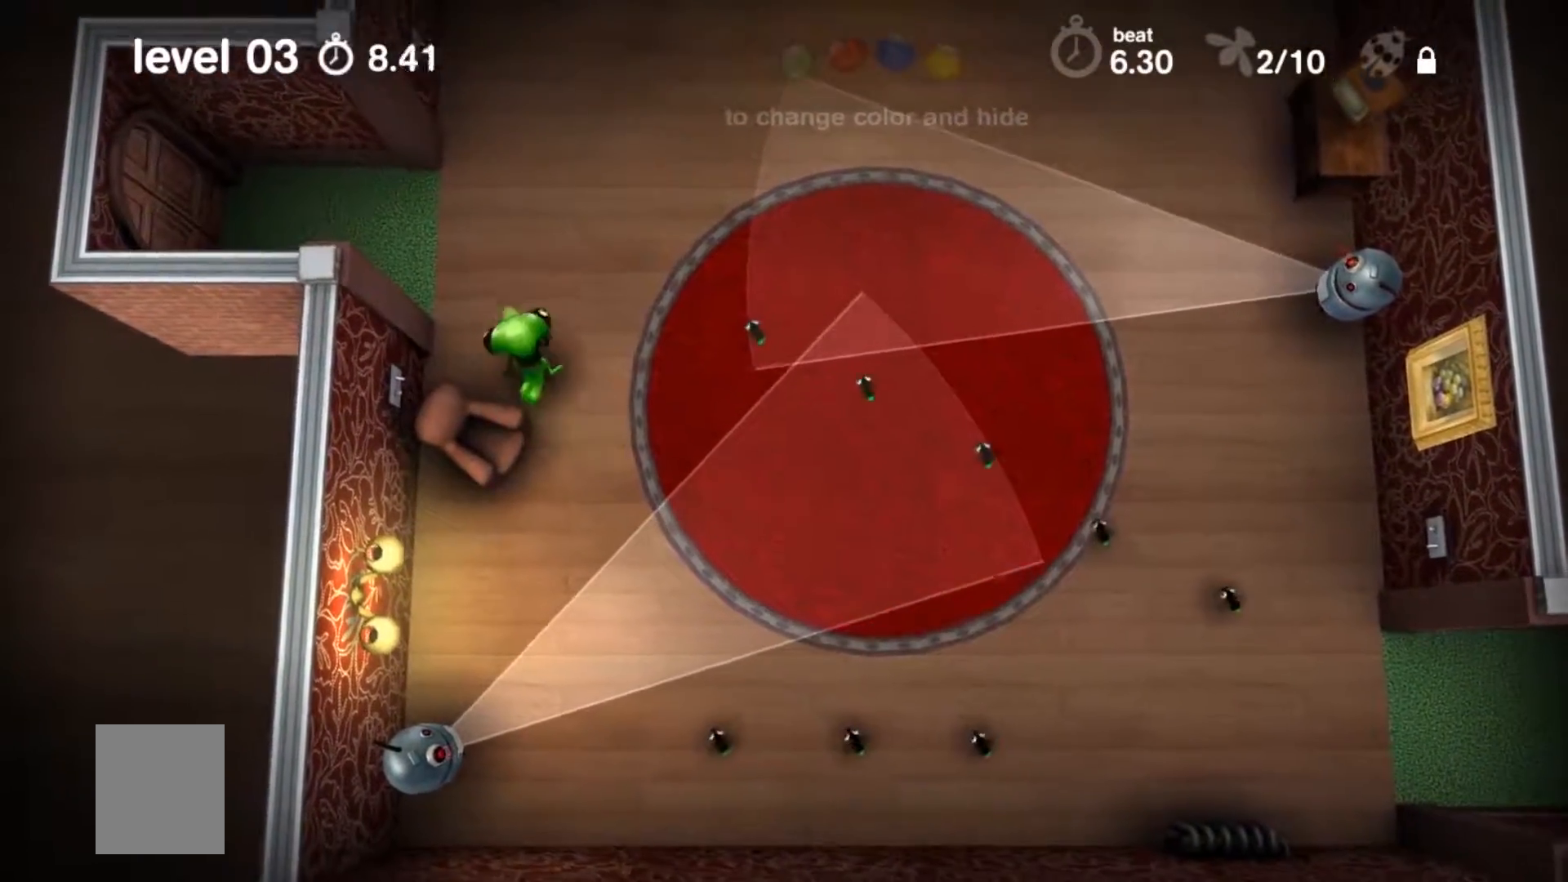
{"buttons": ["A"], "events": []}
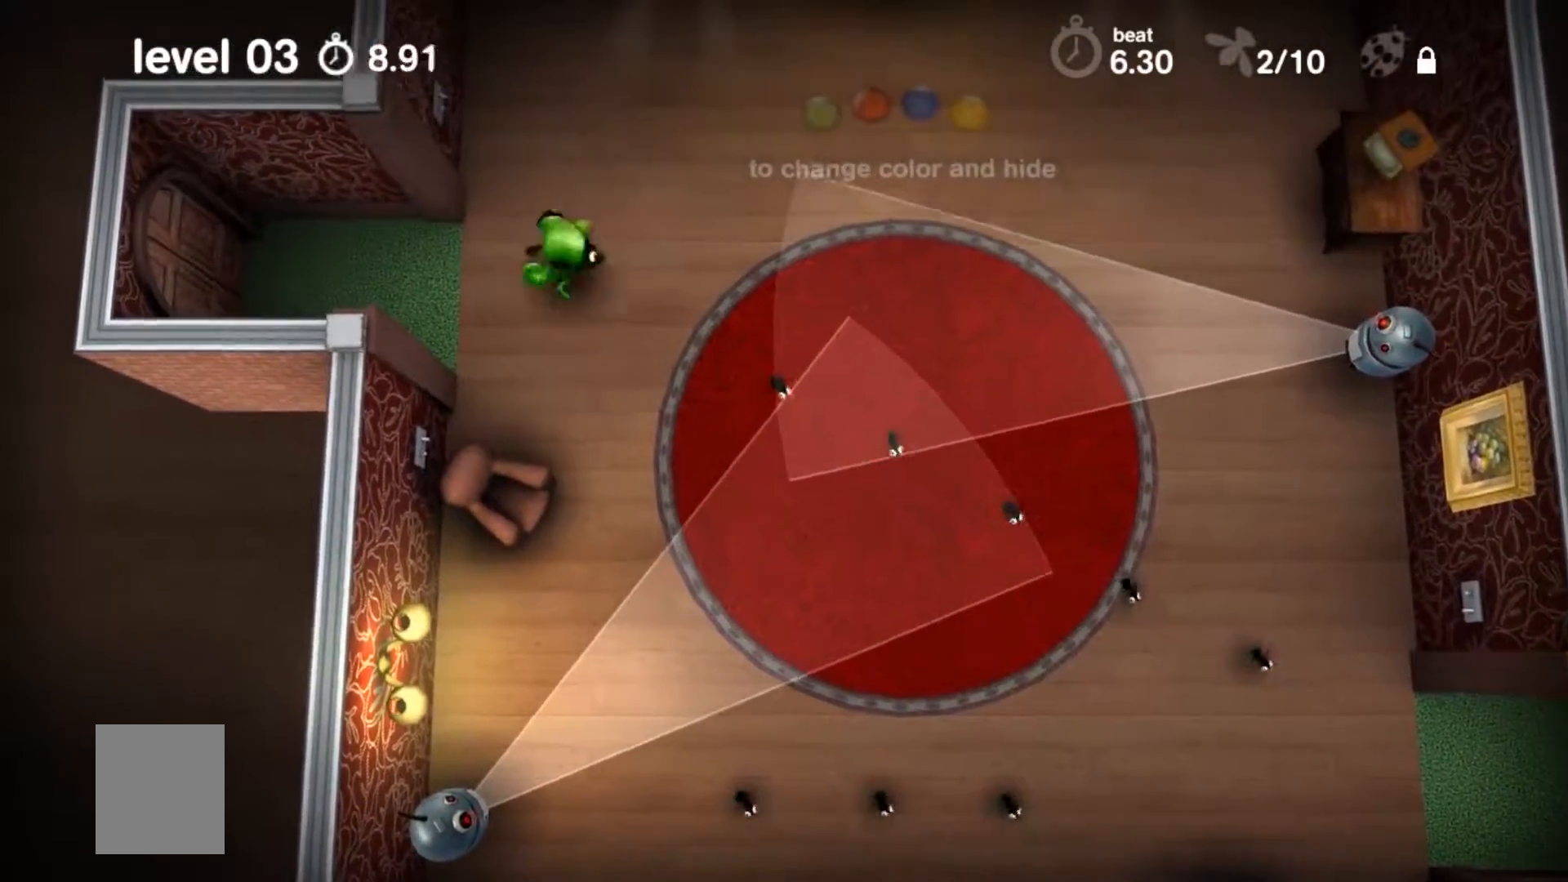
{"buttons": ["A"], "events": []}